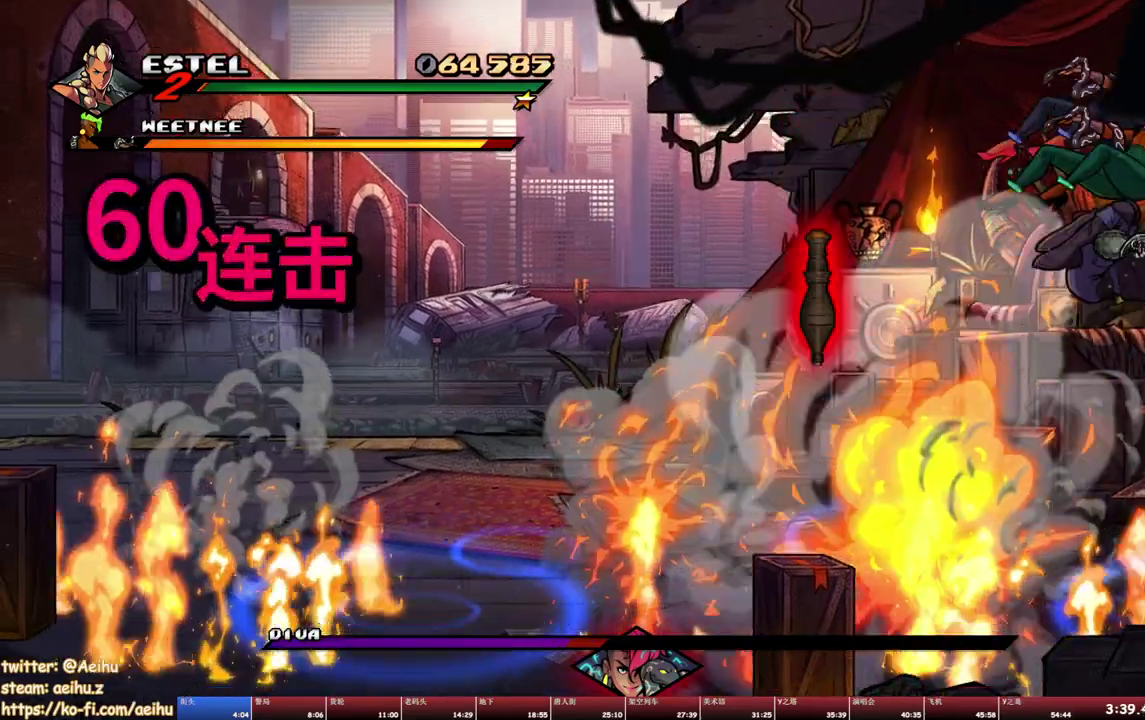
Gameplay with a controller (PlayStation layout); each line is a JSON object with the inputs held at the frame after it. "events" lists button and stick changes between this image and that frame as [ms after this image, input, new state], when the widget could be followed in between. Not read: L3 R1 R3 left_stick right_stick.
{"buttons": ["SQUARE"], "events": [[350, "SQUARE", "down"], [434, "SQUARE", "up"], [500, "SQUARE", "down"]]}
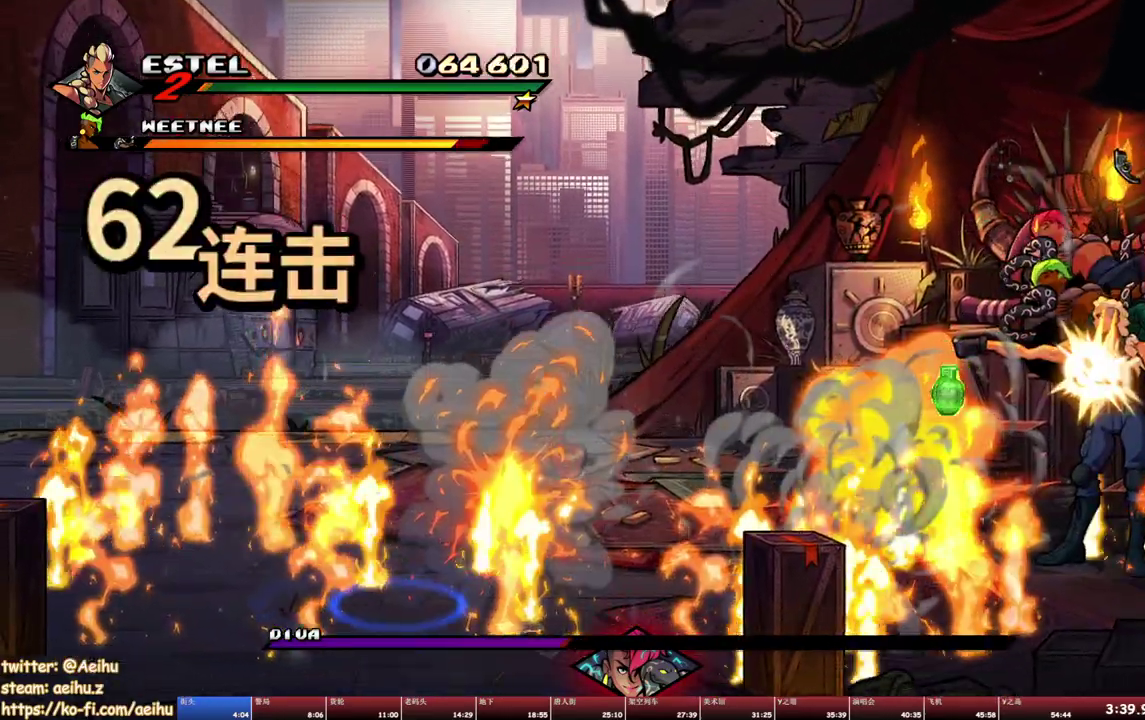
{"buttons": [], "events": [[67, "SQUARE", "up"], [167, "CROSS", "down"], [267, "CROSS", "up"], [350, "TRIANGLE", "down"], [467, "TRIANGLE", "up"]]}
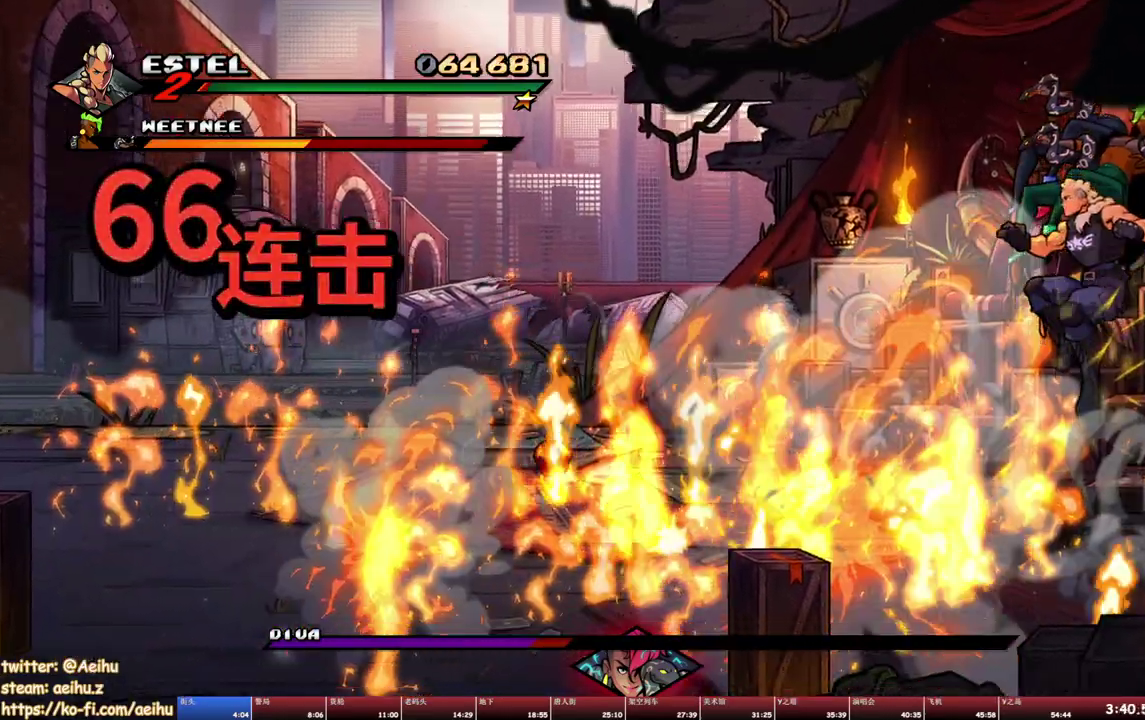
{"buttons": ["SQUARE"], "events": [[400, "SQUARE", "down"]]}
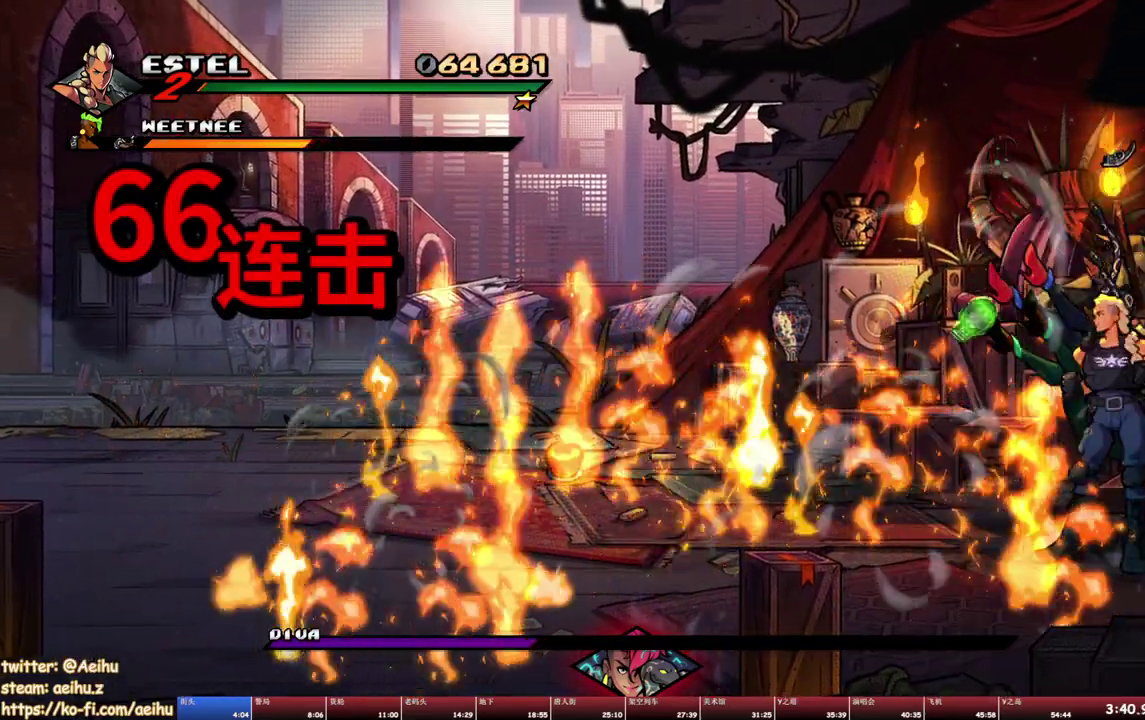
{"buttons": [], "events": [[100, "SQUARE", "up"], [234, "CROSS", "down"], [317, "CROSS", "up"], [384, "TRIANGLE", "down"], [500, "TRIANGLE", "up"]]}
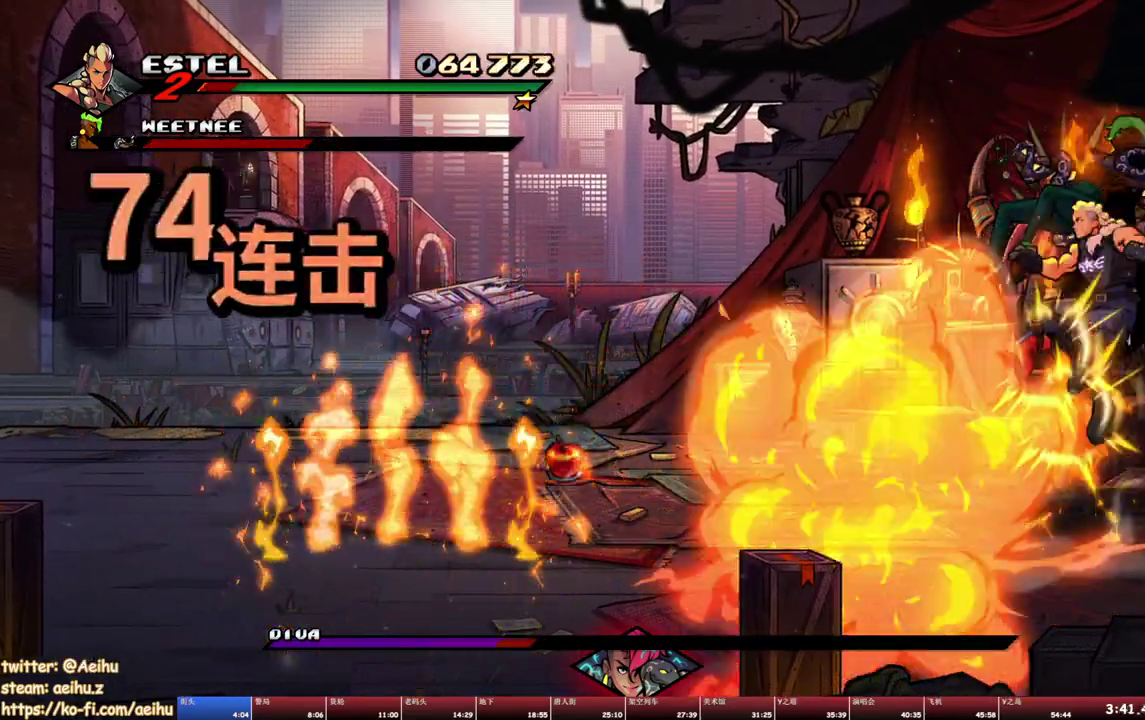
{"buttons": [], "events": [[400, "SQUARE", "down"], [450, "SQUARE", "up"]]}
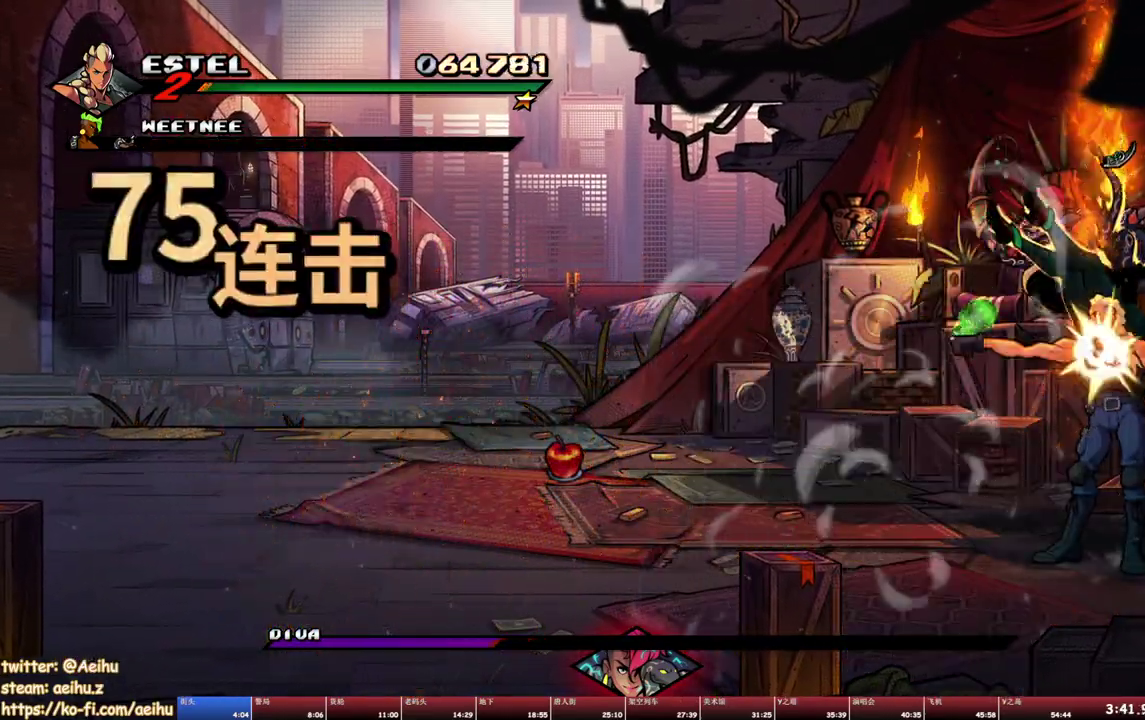
{"buttons": [], "events": [[17, "SQUARE", "down"], [100, "SQUARE", "up"], [234, "CROSS", "down"], [334, "CROSS", "up"], [400, "TRIANGLE", "down"], [484, "TRIANGLE", "up"]]}
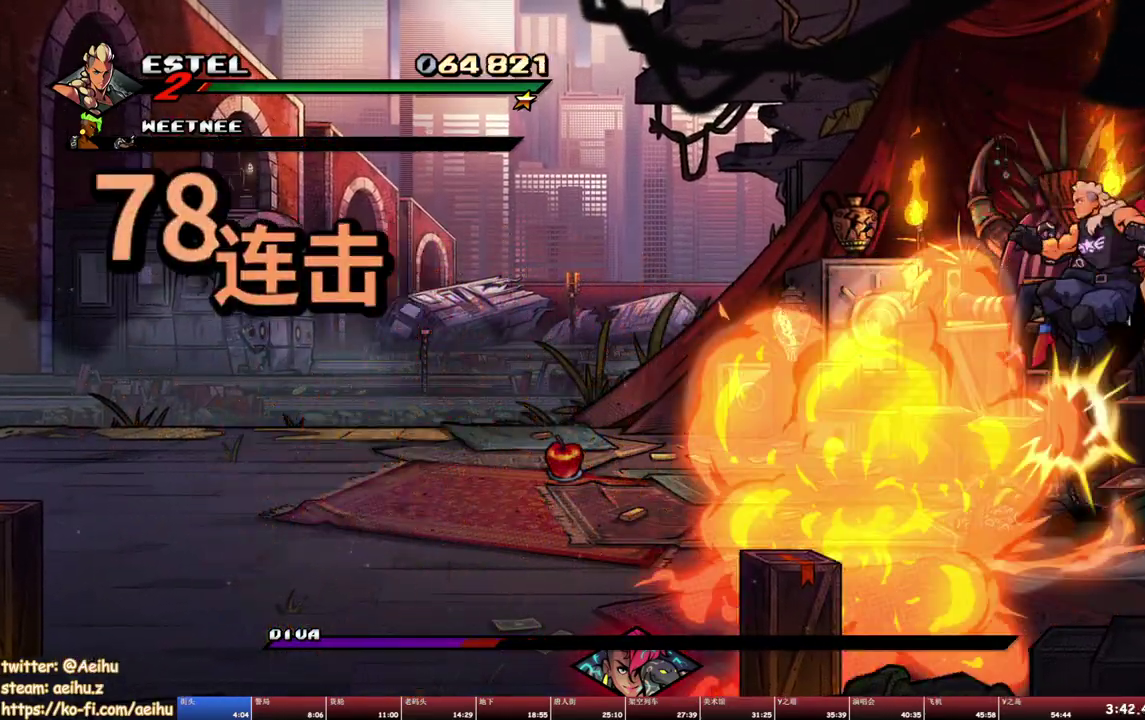
{"buttons": ["SQUARE"], "events": [[434, "SQUARE", "down"]]}
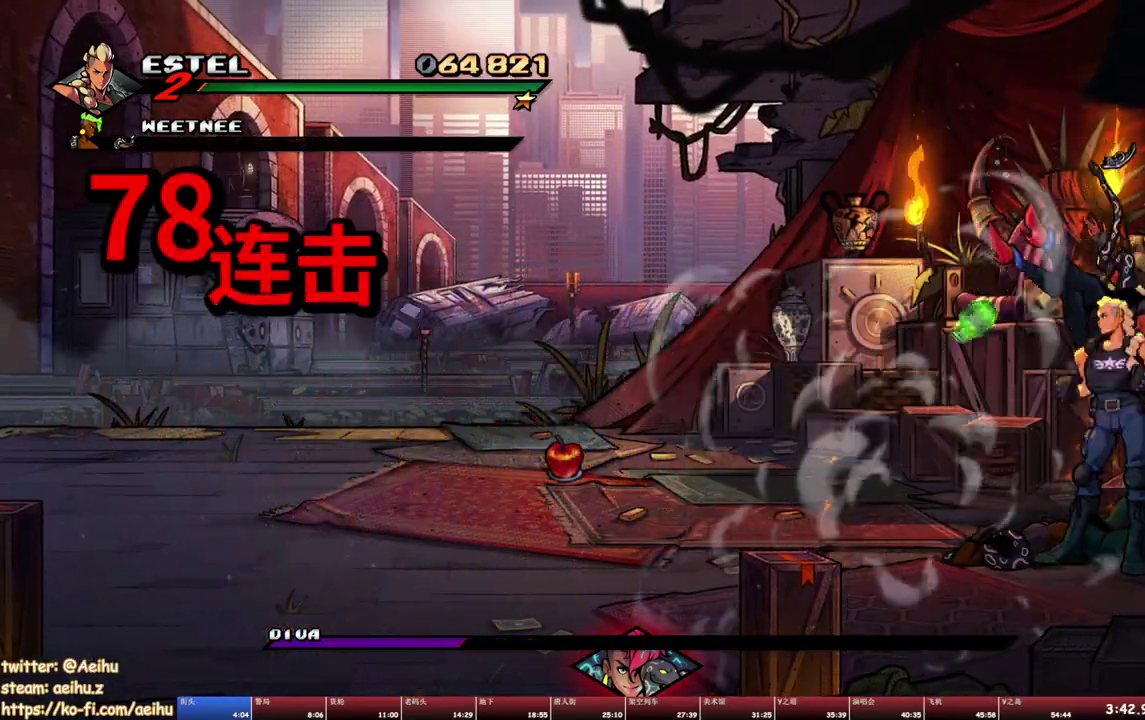
{"buttons": [], "events": [[150, "SQUARE", "up"], [250, "CROSS", "down"], [350, "CROSS", "up"], [434, "TRIANGLE", "down"], [500, "TRIANGLE", "up"]]}
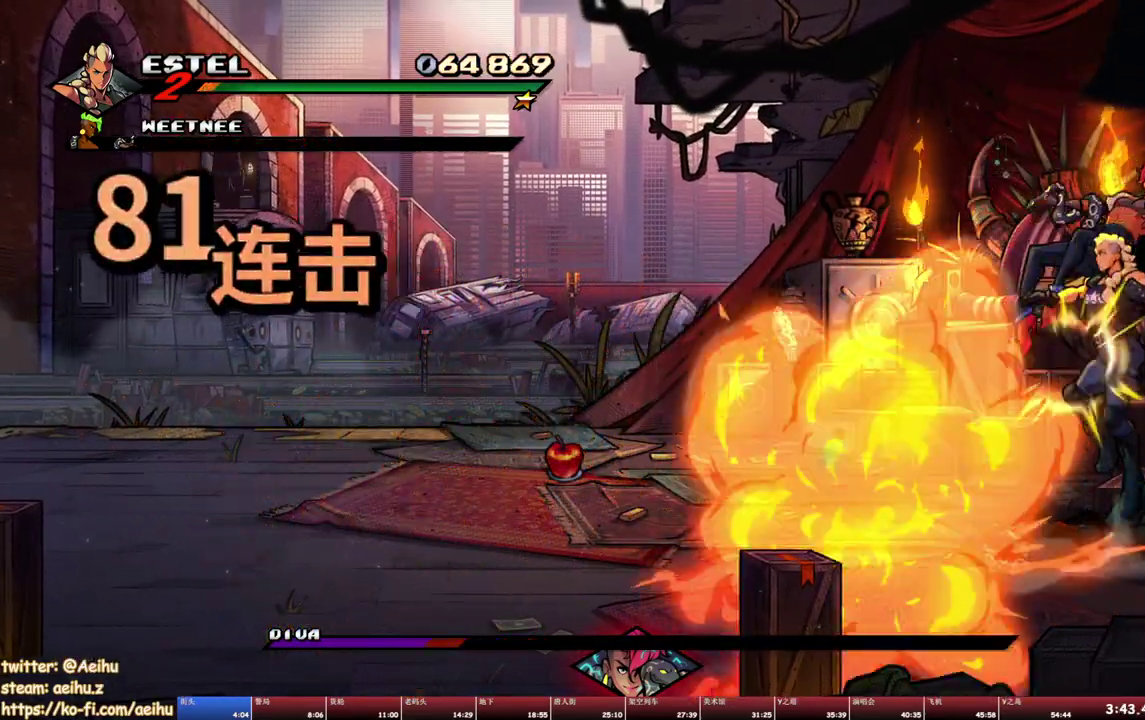
{"buttons": [], "events": [[450, "SQUARE", "down"], [500, "SQUARE", "up"]]}
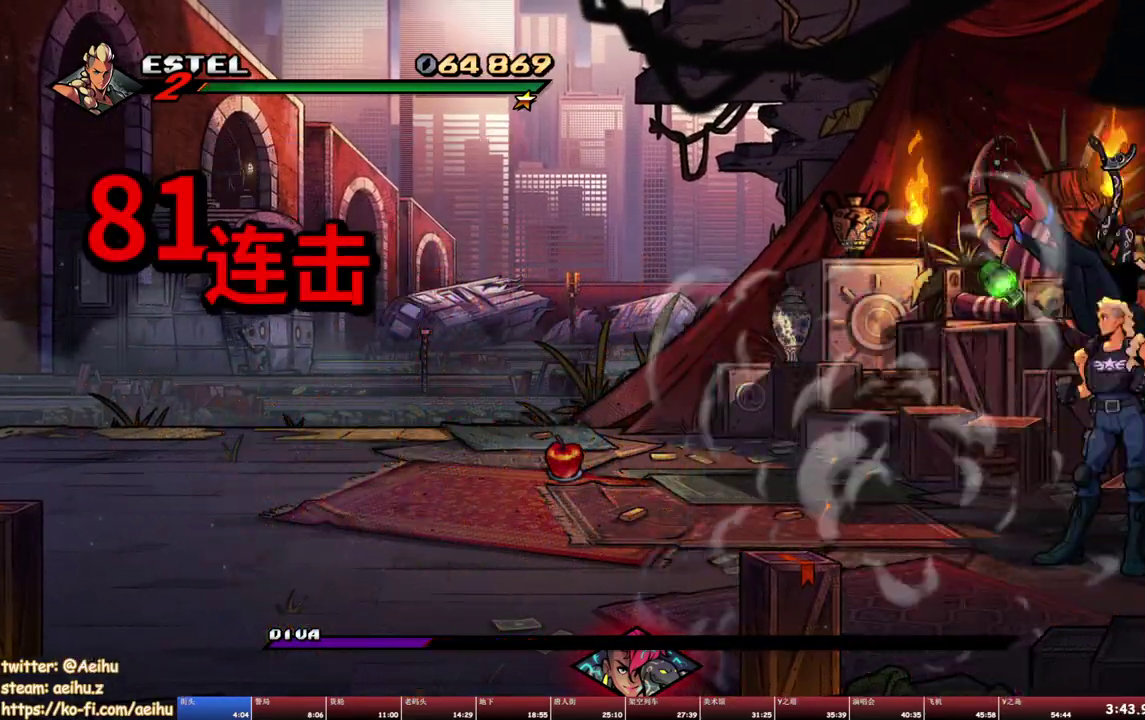
{"buttons": ["TRIANGLE"], "events": [[84, "SQUARE", "down"], [167, "SQUARE", "up"], [284, "CROSS", "down"], [384, "CROSS", "up"], [450, "TRIANGLE", "down"]]}
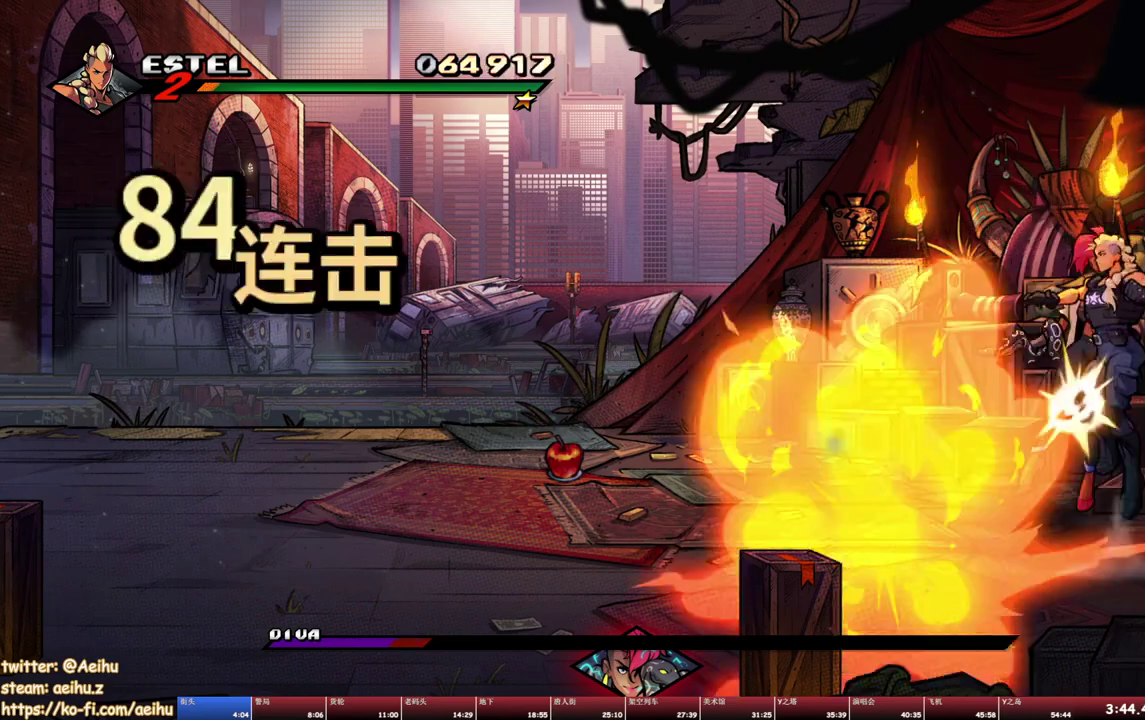
{"buttons": ["SQUARE"], "events": [[67, "TRIANGLE", "up"], [450, "SQUARE", "down"]]}
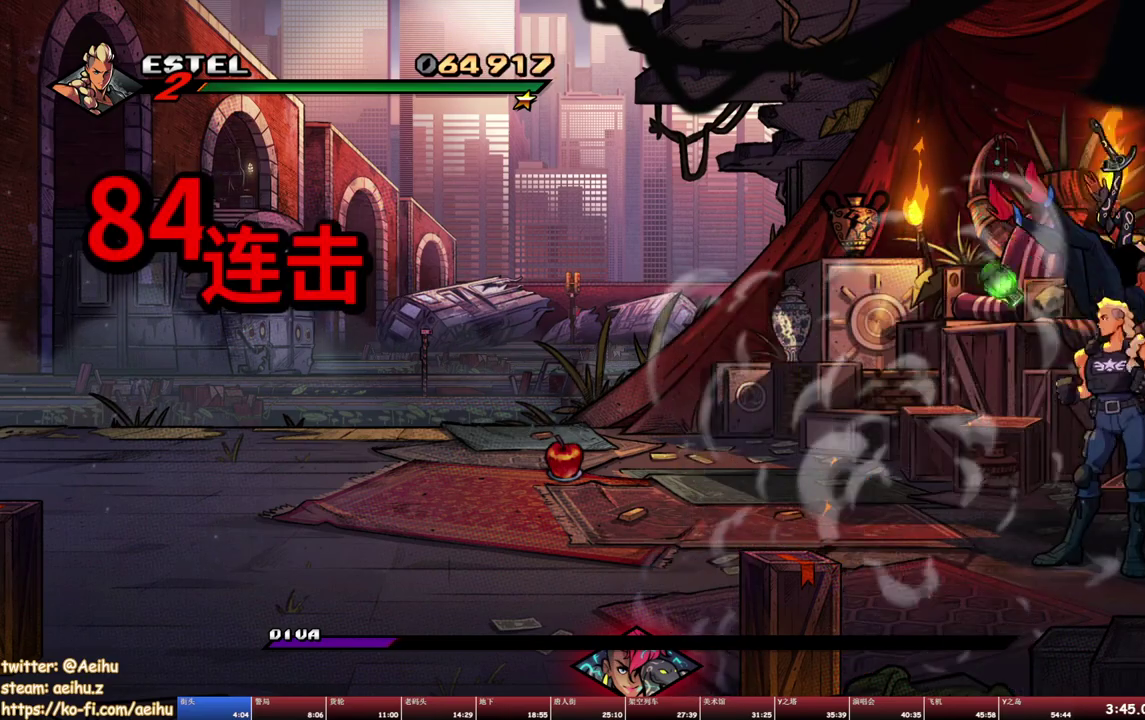
{"buttons": ["TRIANGLE"], "events": [[34, "SQUARE", "up"], [117, "SQUARE", "down"], [184, "SQUARE", "up"], [300, "CROSS", "down"], [367, "CROSS", "up"], [450, "TRIANGLE", "down"]]}
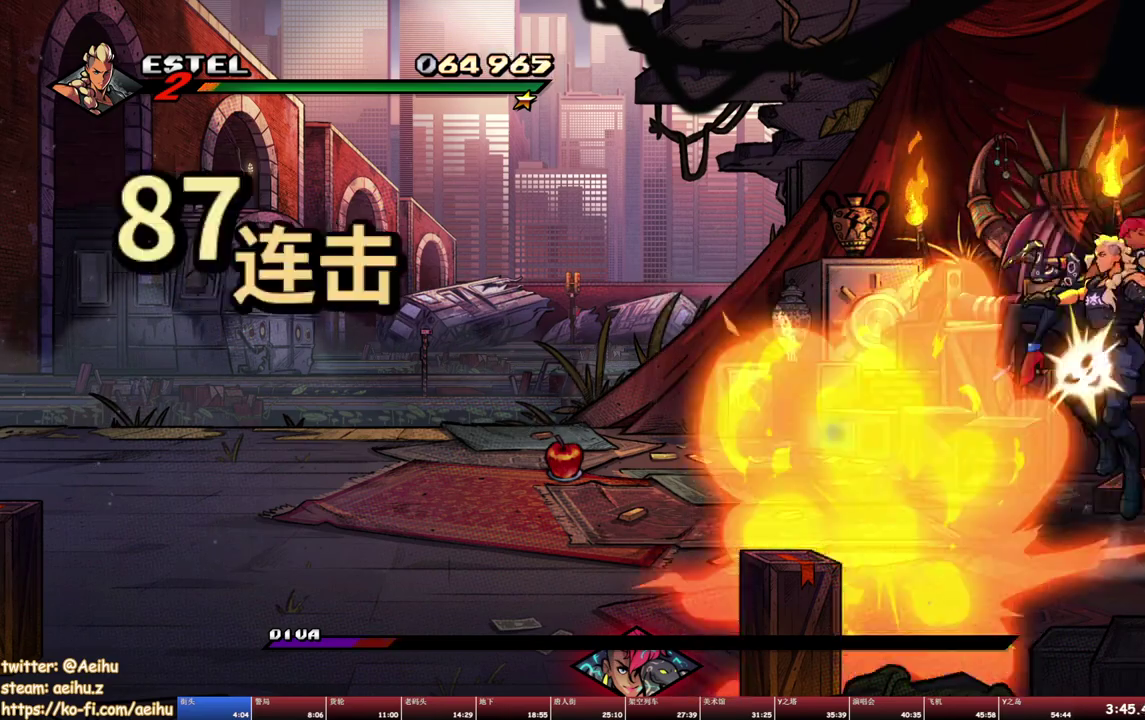
{"buttons": ["SQUARE"], "events": [[50, "TRIANGLE", "up"], [484, "SQUARE", "down"]]}
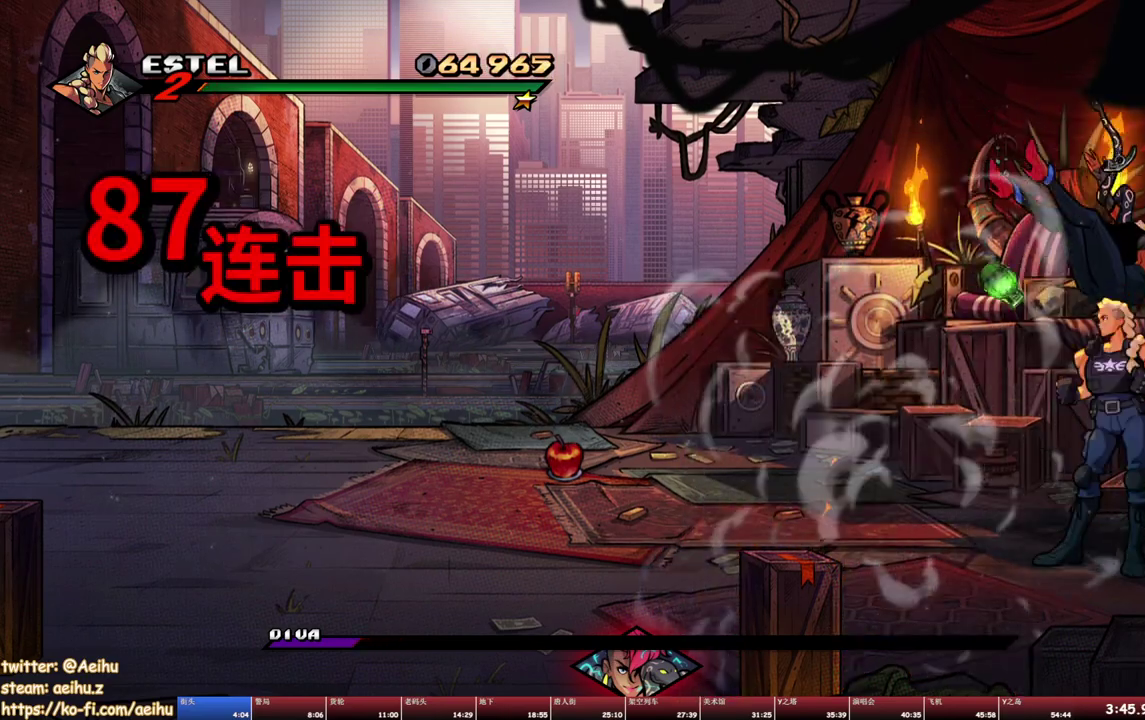
{"buttons": ["TRIANGLE"], "events": [[67, "SQUARE", "up"], [117, "SQUARE", "down"], [200, "SQUARE", "up"], [300, "CROSS", "down"], [400, "CROSS", "up"], [467, "TRIANGLE", "down"]]}
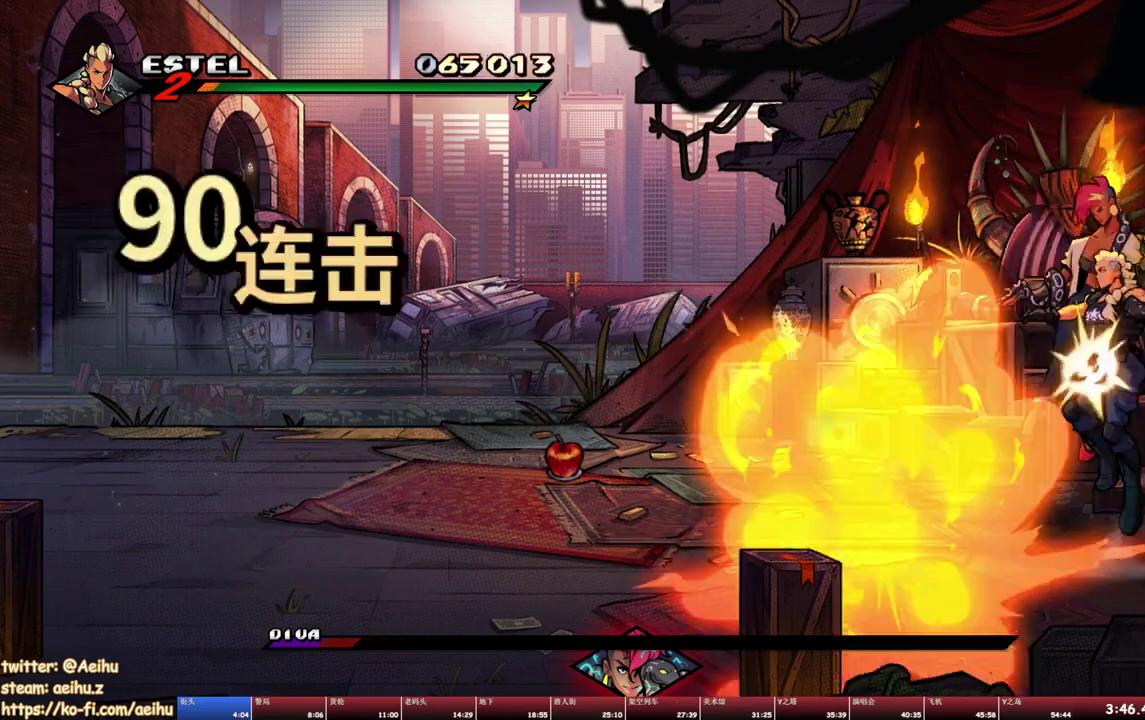
{"buttons": [], "events": [[84, "TRIANGLE", "up"]]}
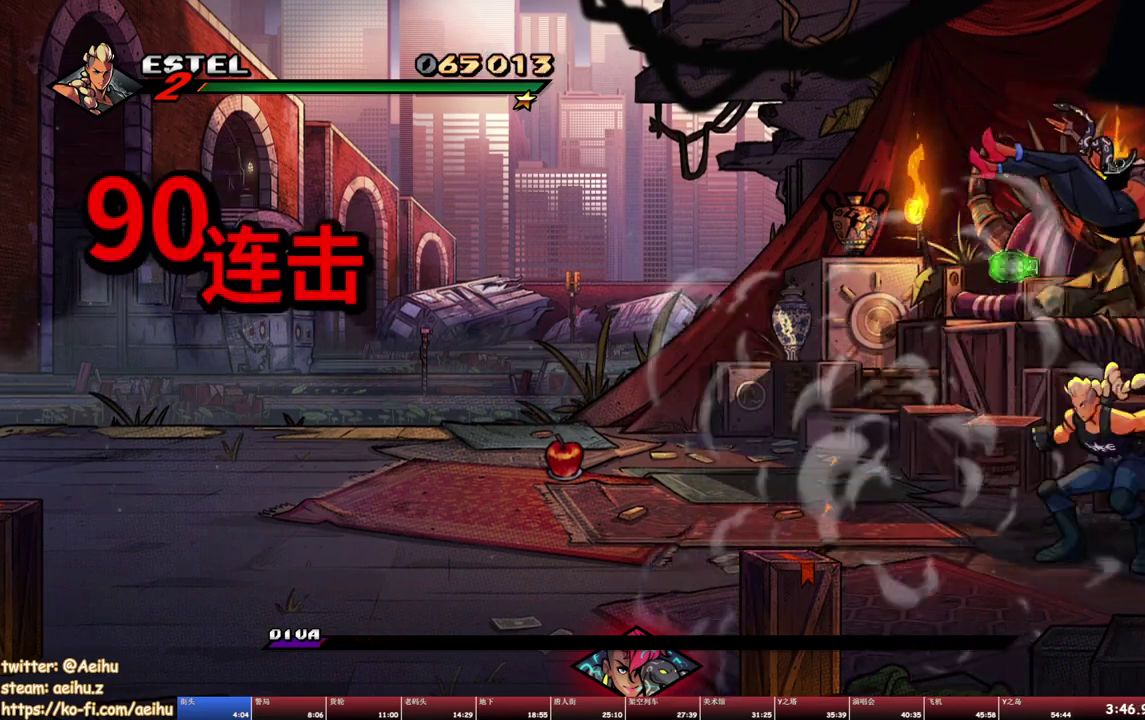
{"buttons": ["TRIANGLE"], "events": [[17, "SQUARE", "down"], [100, "SQUARE", "up"], [150, "SQUARE", "down"], [234, "SQUARE", "up"], [350, "CROSS", "down"], [434, "CROSS", "up"], [500, "TRIANGLE", "down"]]}
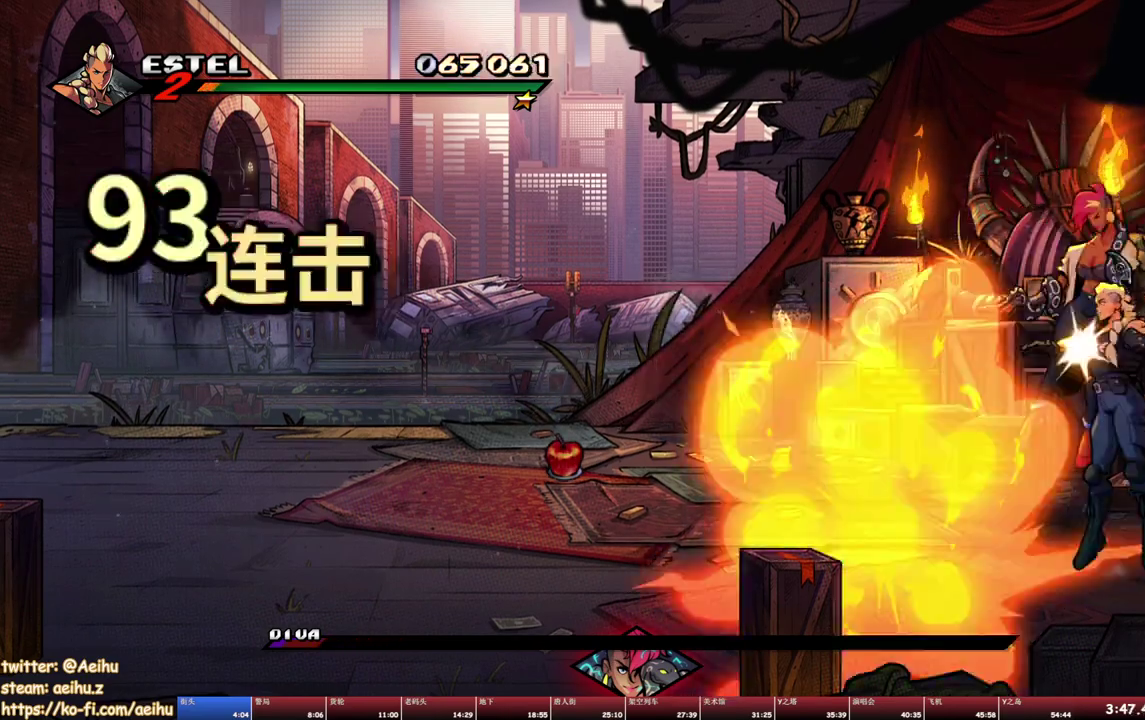
{"buttons": [], "events": [[134, "TRIANGLE", "up"]]}
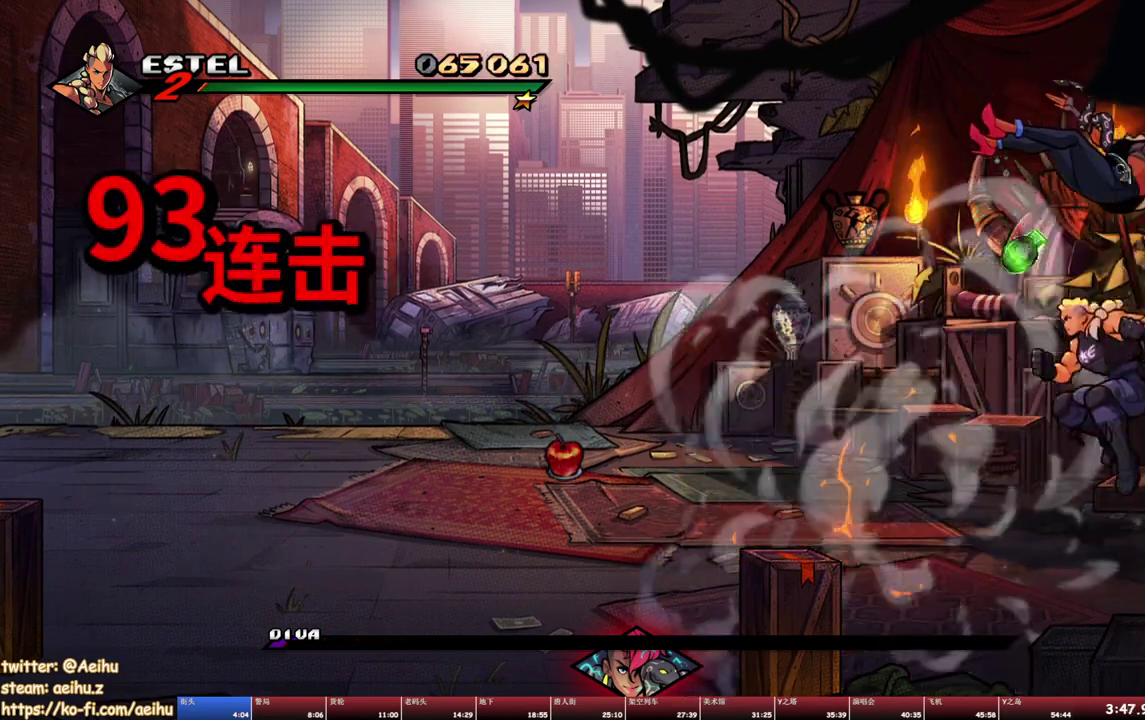
{"buttons": [], "events": [[50, "SQUARE", "down"], [134, "SQUARE", "up"], [184, "SQUARE", "down"], [267, "SQUARE", "up"], [384, "CROSS", "down"], [467, "CROSS", "up"]]}
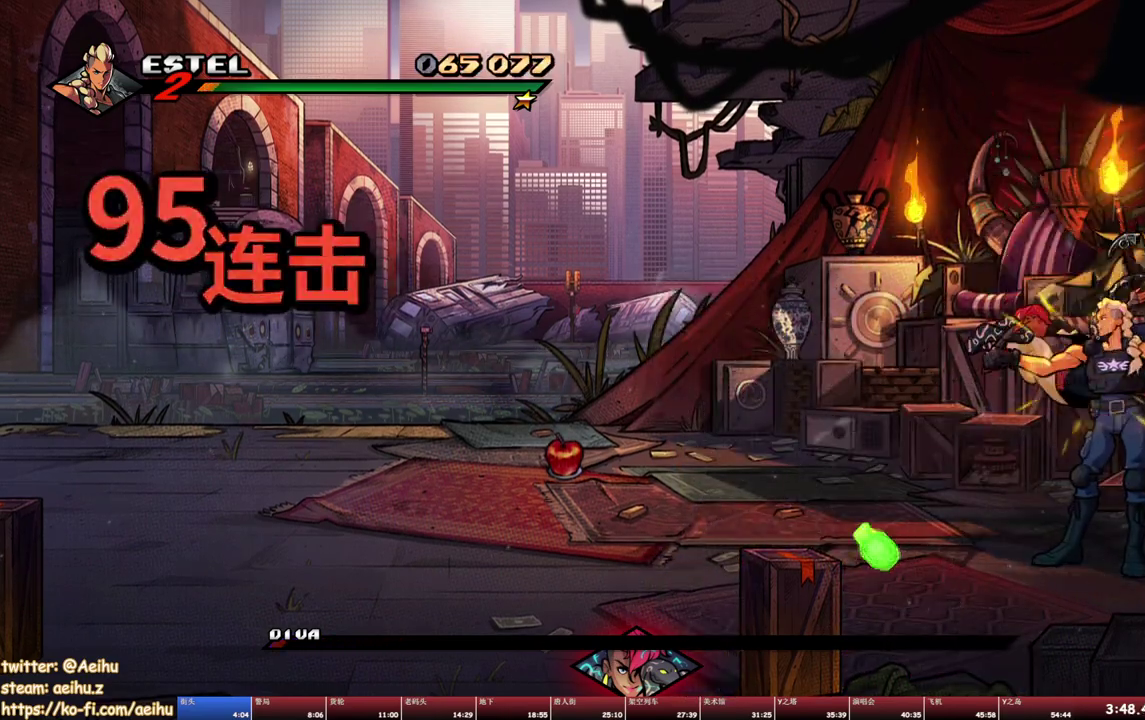
{"buttons": [], "events": [[50, "TRIANGLE", "down"], [167, "TRIANGLE", "up"]]}
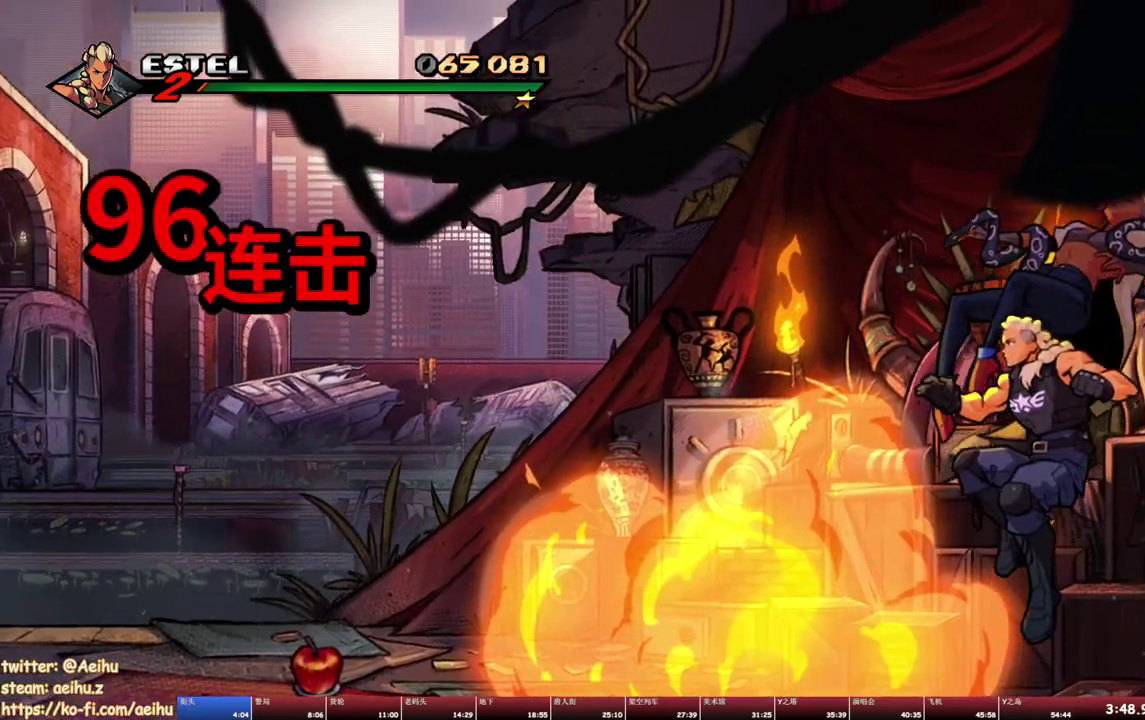
{"buttons": [], "events": []}
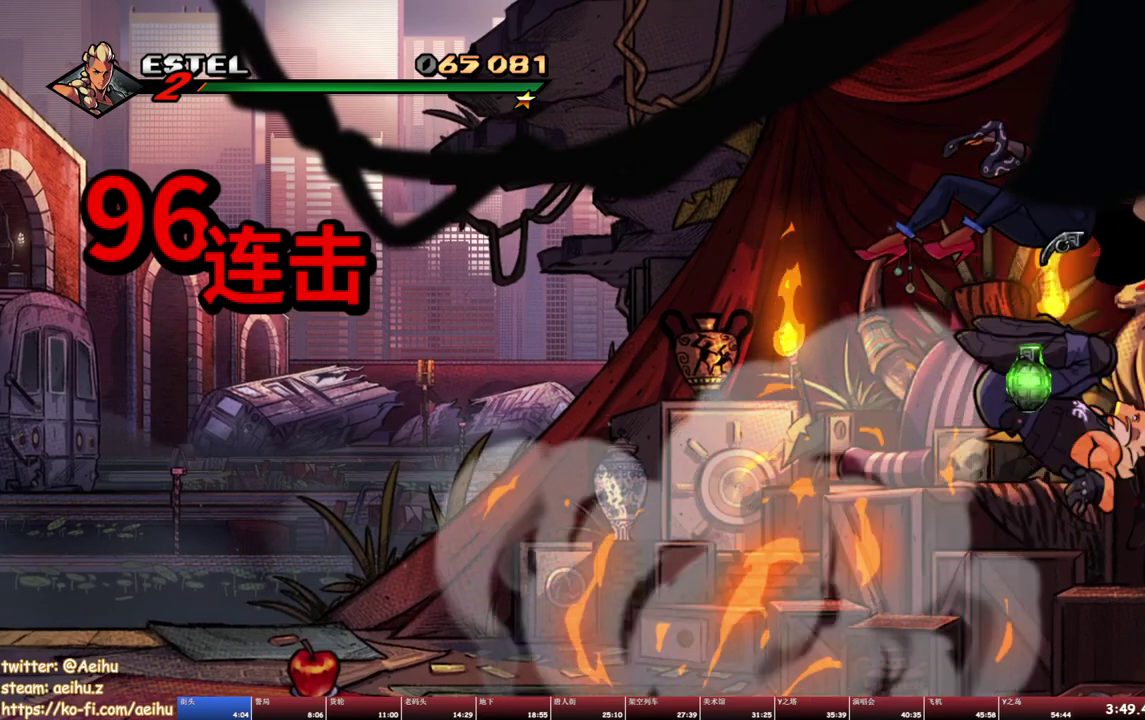
{"buttons": [], "events": []}
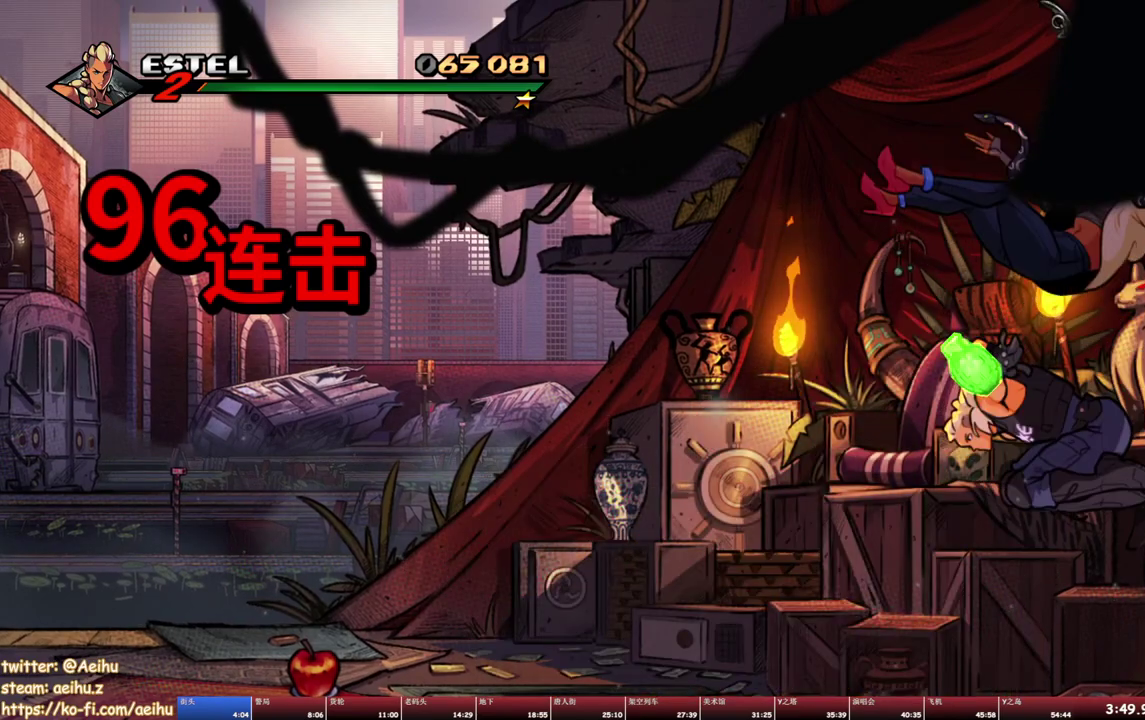
{"buttons": [], "events": []}
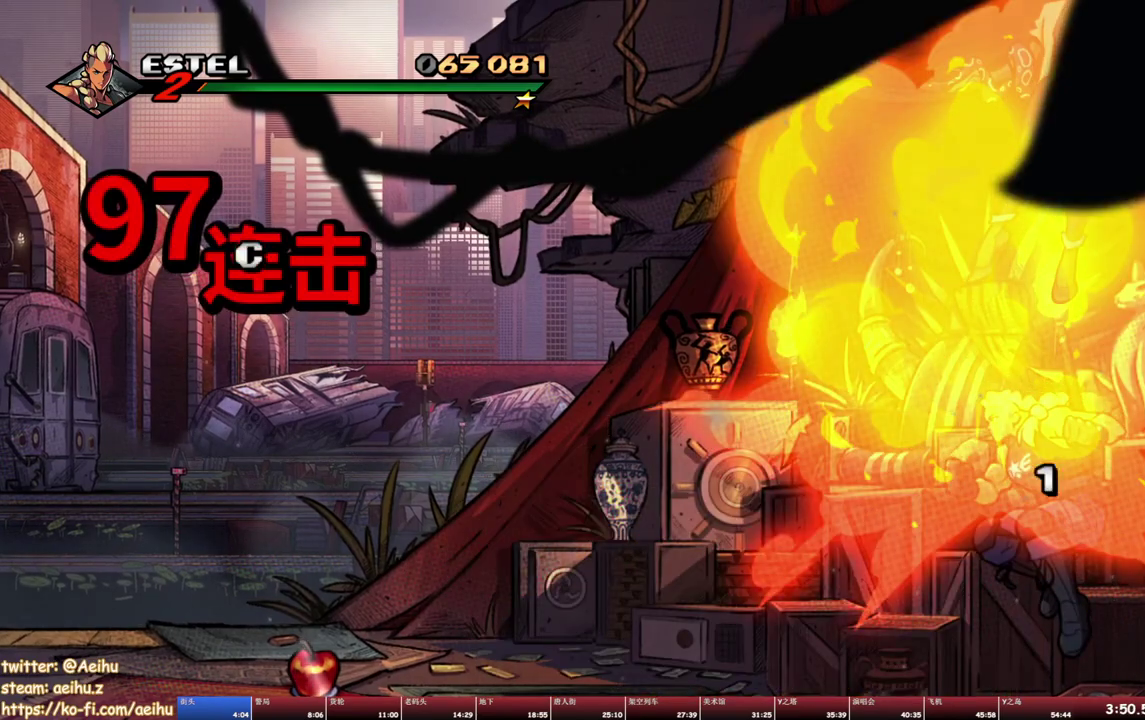
{"buttons": ["CROSS"], "events": [[500, "CROSS", "down"]]}
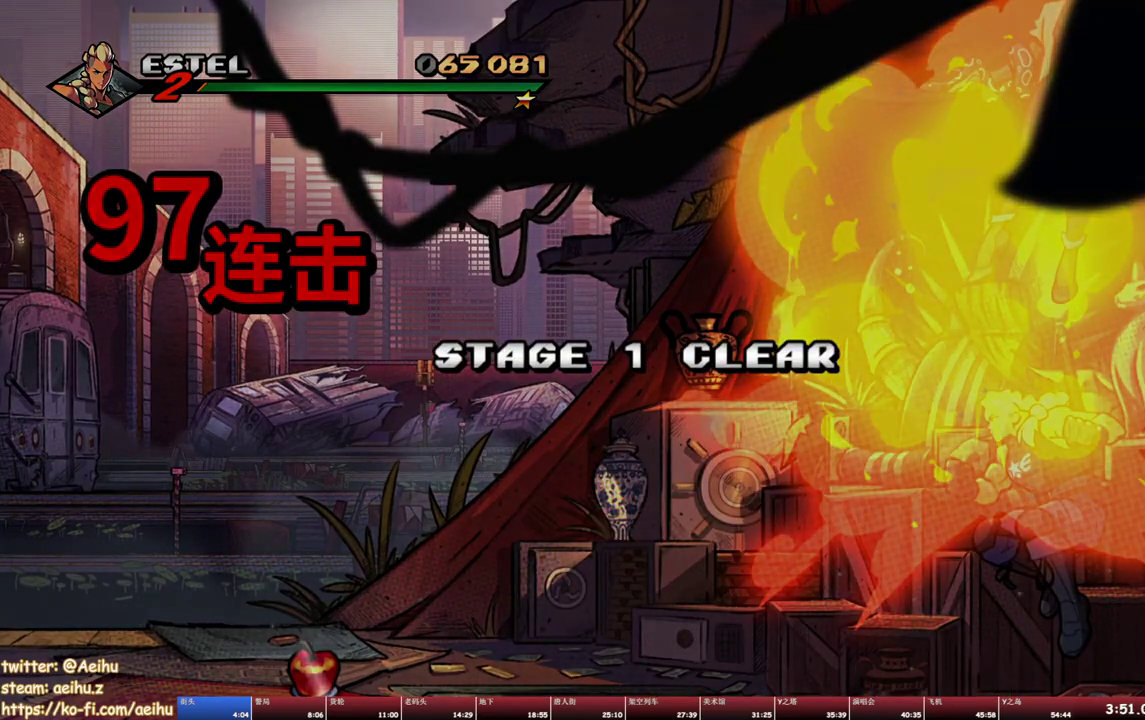
{"buttons": [], "events": [[84, "CROSS", "up"], [200, "CROSS", "down"], [300, "CROSS", "up"]]}